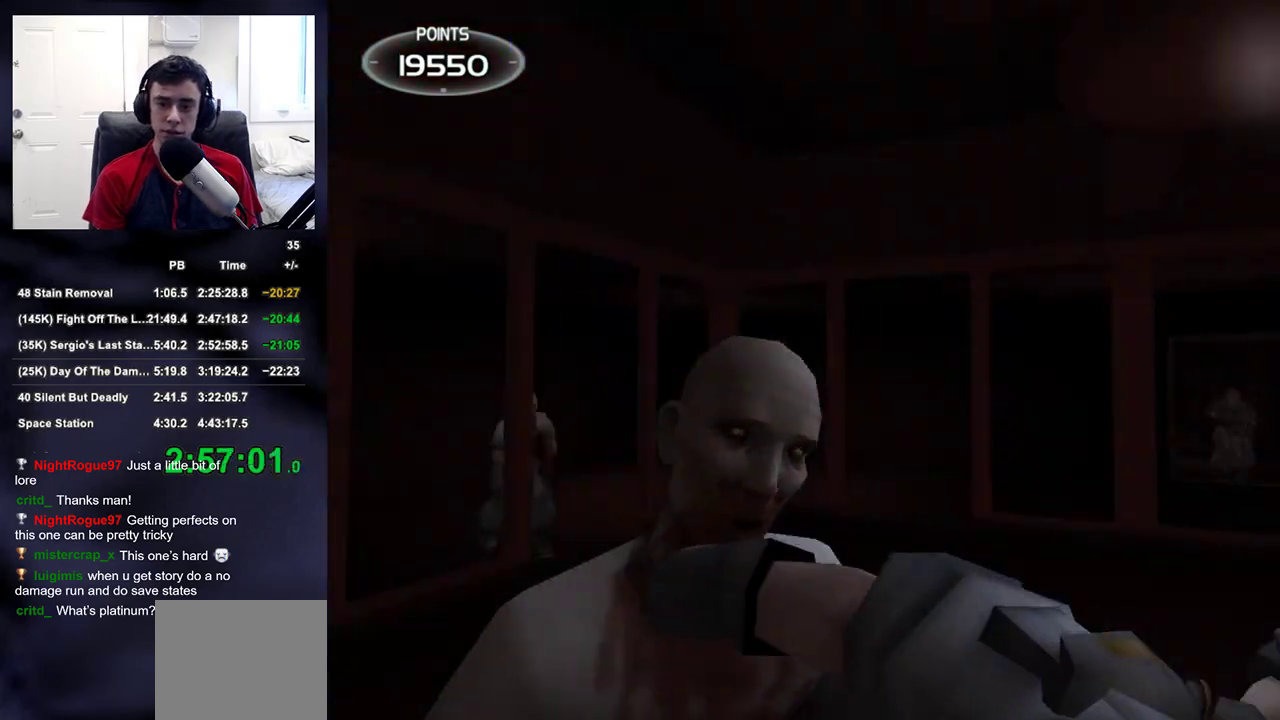
Gameplay with a controller (PlayStation layout); each line is a JSON object with the inputs held at the frame after it. "events" lists button and stick changes between this image and that frame as [ms after this image, input, new state], when the widget could be followed in between.
{"buttons": [], "left_stick": "center", "right_stick": "center", "events": [[317, "left_stick", "center"], [500, "right_stick", "center"]]}
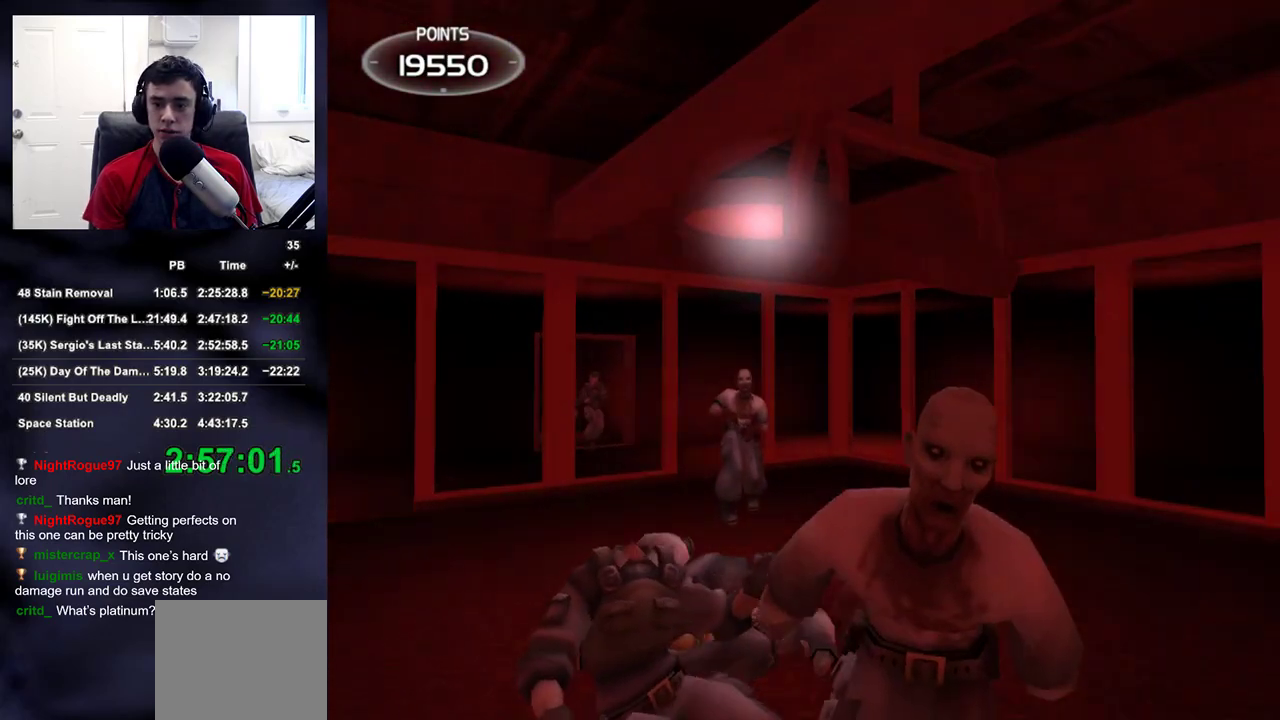
{"buttons": [], "left_stick": "right", "right_stick": "left", "events": [[183, "R2", "down"], [183, "left_stick", "up"], [300, "left_stick", "up-right"], [383, "R2", "up"], [467, "right_stick", "left"], [500, "left_stick", "right"]]}
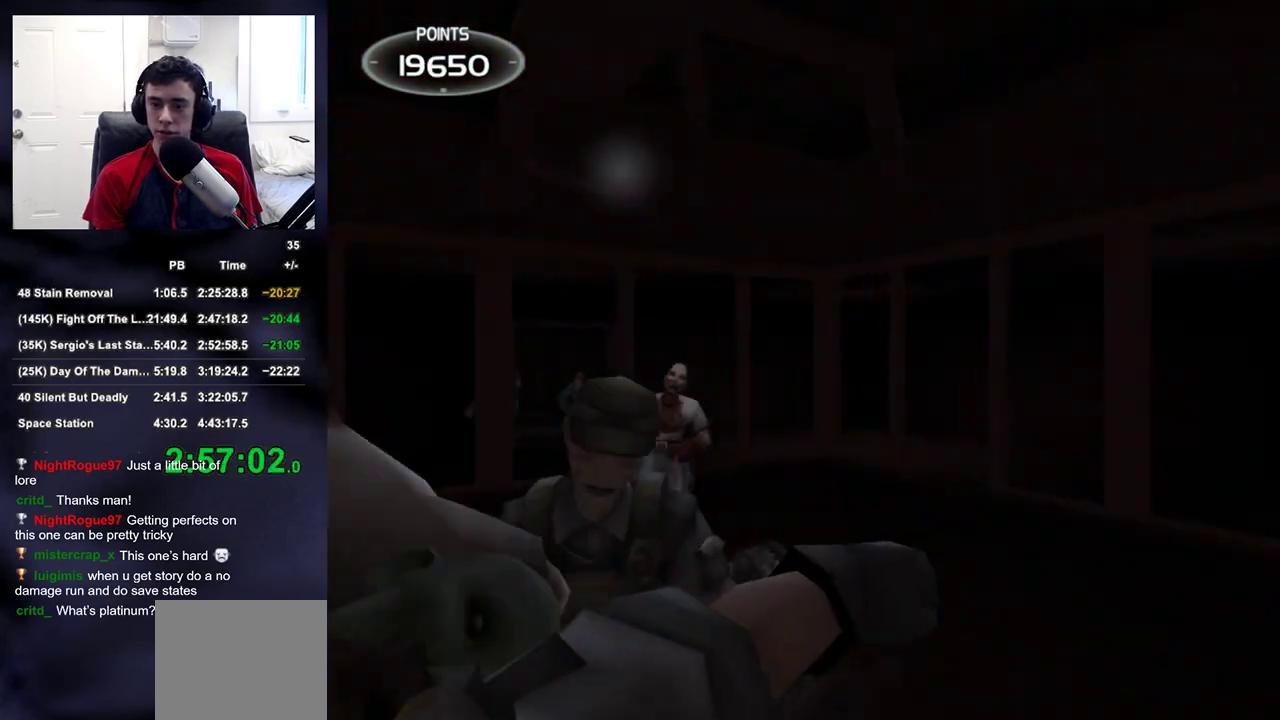
{"buttons": [], "left_stick": "center", "right_stick": "left", "events": [[467, "left_stick", "center"]]}
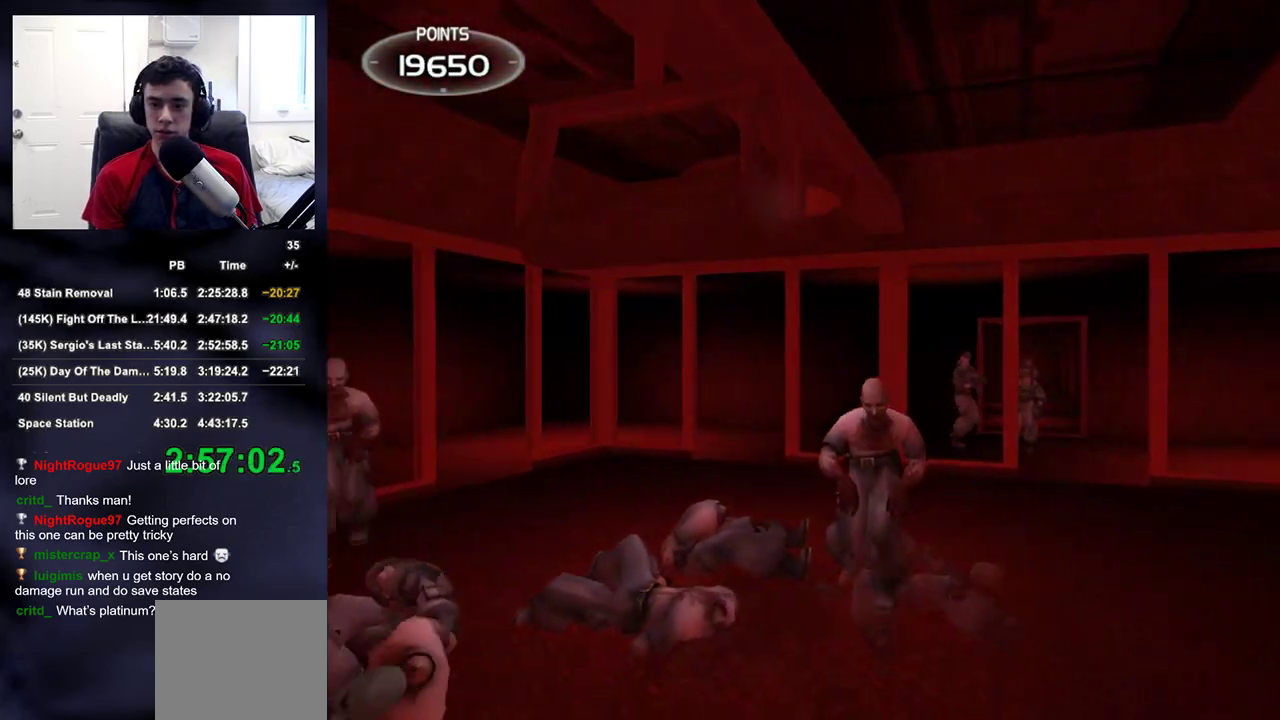
{"buttons": [], "left_stick": "down-right", "right_stick": "center", "events": [[217, "left_stick", "up"], [233, "right_stick", "center"], [267, "R2", "down"], [350, "left_stick", "center"], [367, "right_stick", "left"], [400, "left_stick", "down-right"], [417, "R2", "up"], [500, "right_stick", "center"]]}
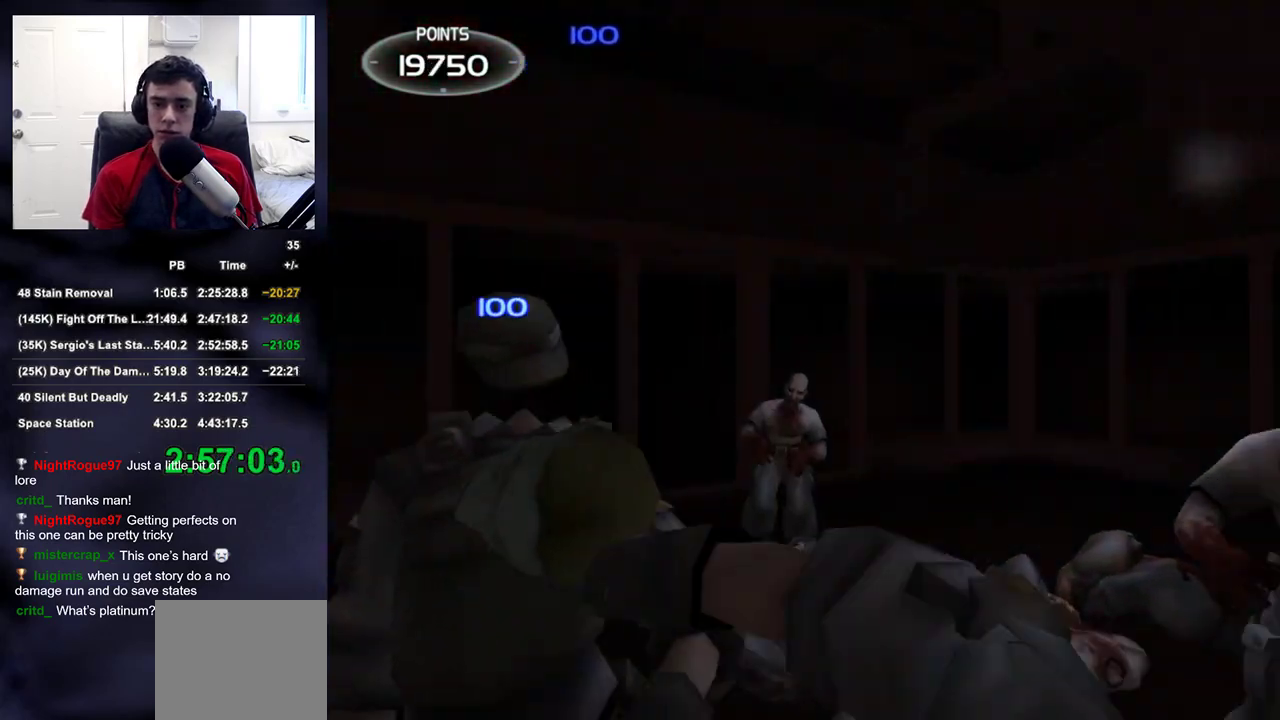
{"buttons": [], "left_stick": "down-right", "right_stick": "left", "events": [[133, "right_stick", "left"]]}
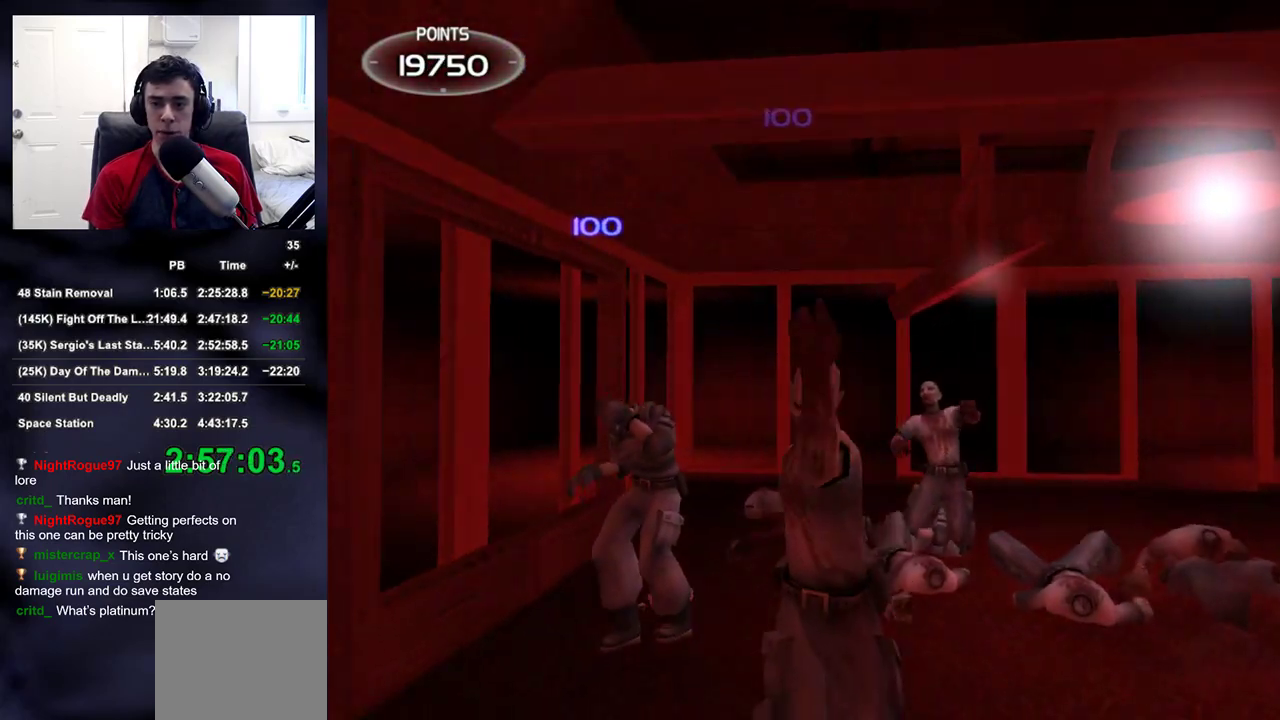
{"buttons": [], "left_stick": "left", "right_stick": "down-right", "events": [[17, "left_stick", "center"], [50, "right_stick", "center"], [217, "left_stick", "up"], [233, "R2", "down"], [350, "left_stick", "center"], [367, "R2", "up"], [400, "right_stick", "down-right"], [467, "left_stick", "left"]]}
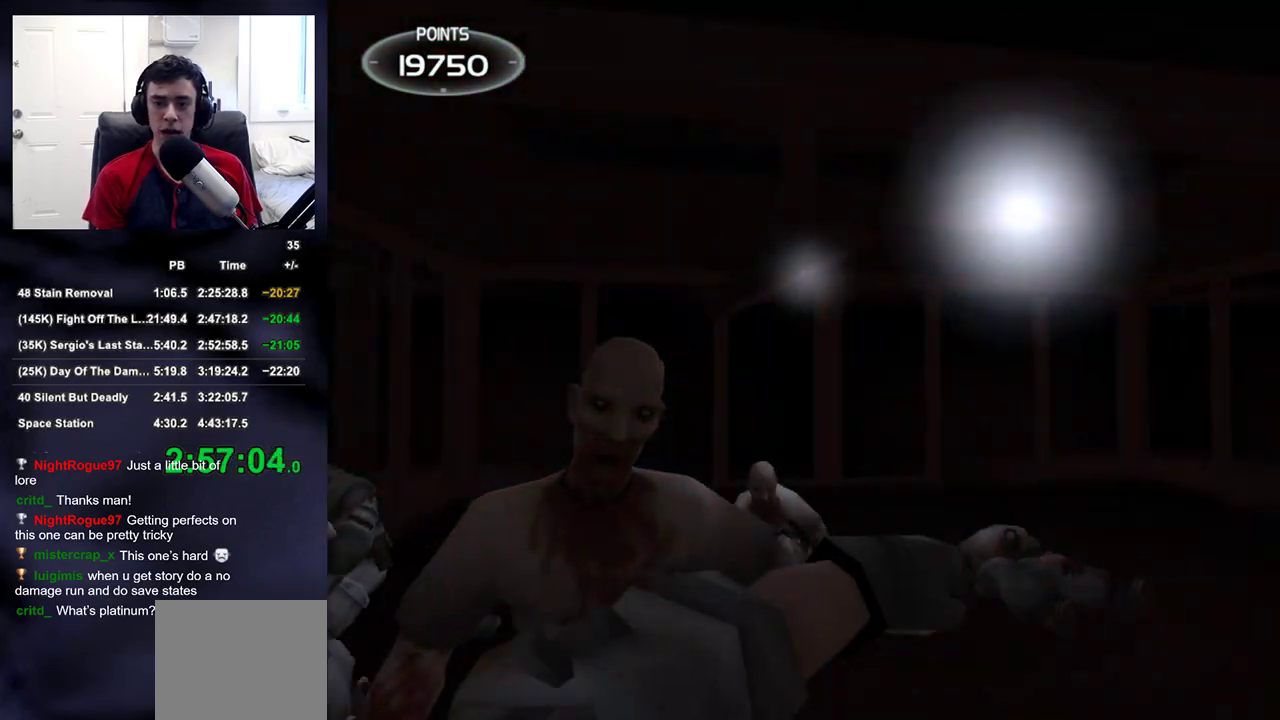
{"buttons": ["R2"], "left_stick": "up", "right_stick": "up-right", "events": [[133, "left_stick", "up-left"], [333, "left_stick", "left"], [433, "R2", "down"], [450, "left_stick", "up"], [483, "right_stick", "up-right"]]}
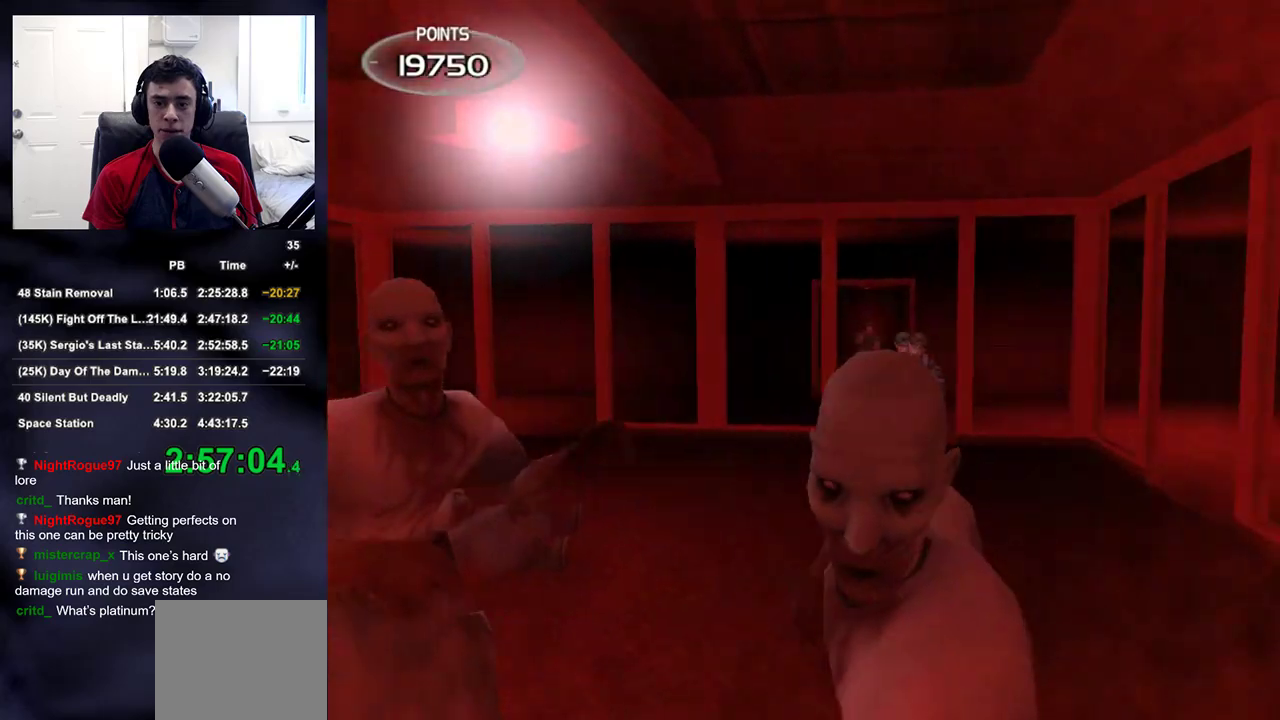
{"buttons": [], "left_stick": "down-left", "right_stick": "up-right", "events": [[17, "left_stick", "center"], [67, "left_stick", "down-left"], [83, "R2", "up"], [133, "right_stick", "left"], [233, "right_stick", "right"], [417, "right_stick", "up-right"]]}
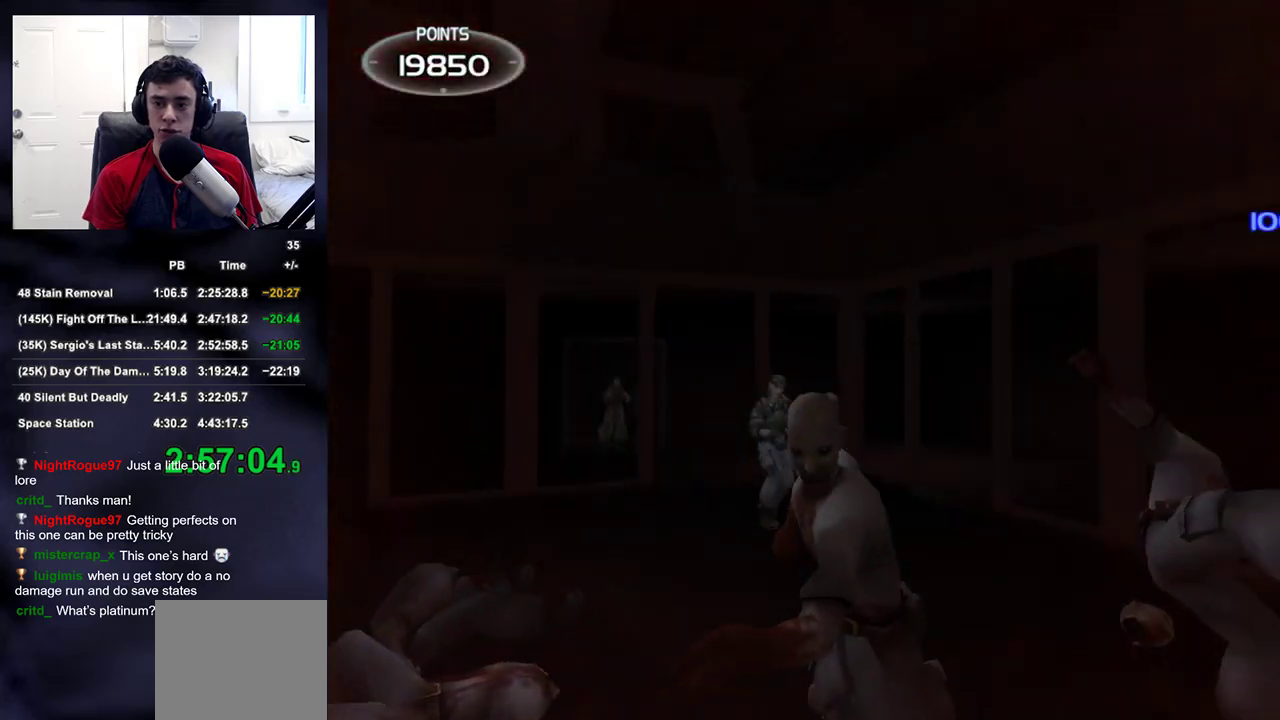
{"buttons": [], "left_stick": "down-left", "right_stick": "center", "events": [[33, "left_stick", "center"], [50, "right_stick", "right"], [183, "left_stick", "up"], [217, "right_stick", "center"], [333, "R2", "down"], [450, "left_stick", "down"], [467, "R2", "up"], [500, "left_stick", "down-left"]]}
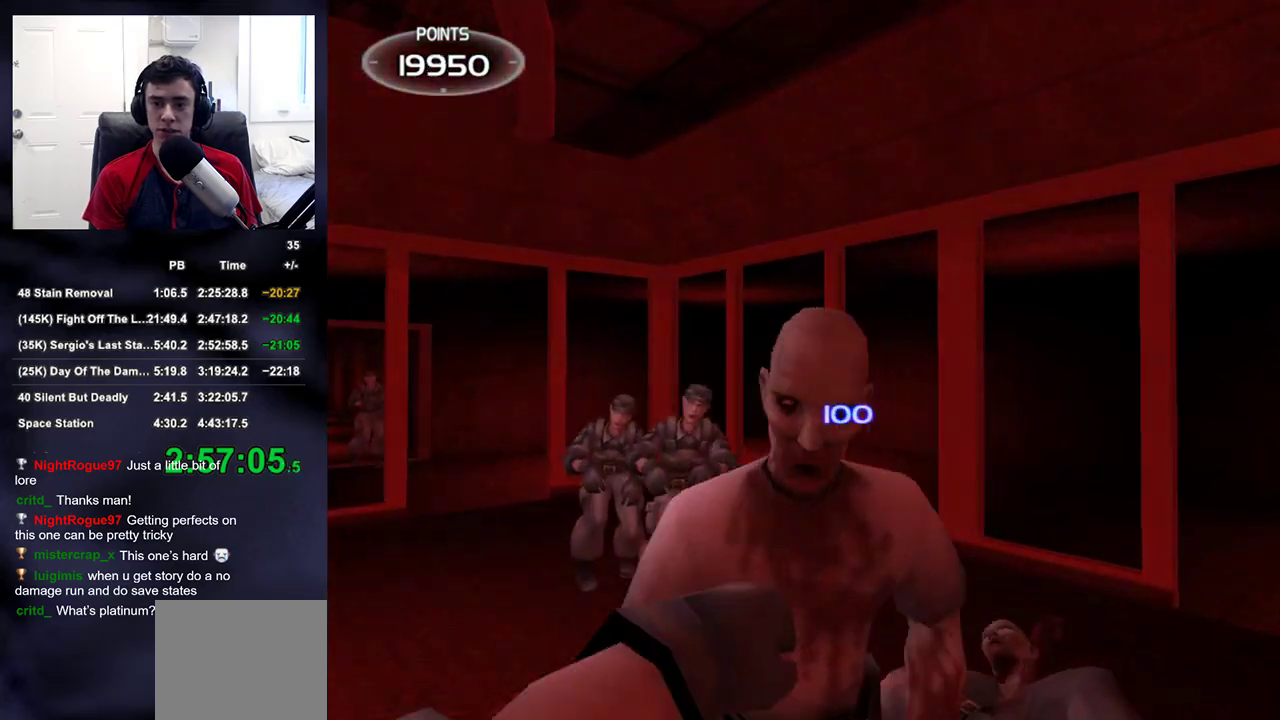
{"buttons": ["R2"], "left_stick": "up", "right_stick": "center", "events": [[67, "right_stick", "down-right"], [217, "right_stick", "center"], [283, "left_stick", "center"], [467, "left_stick", "up"], [500, "R2", "down"]]}
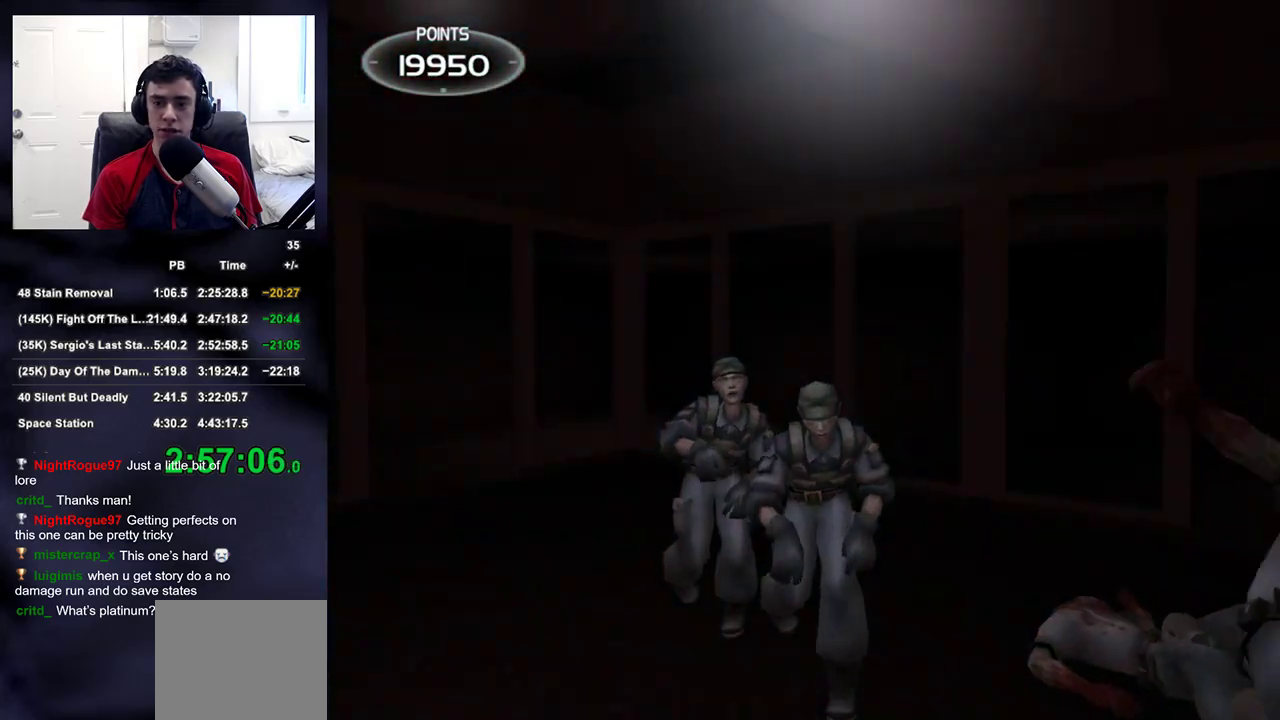
{"buttons": [], "left_stick": "down-left", "right_stick": "center", "events": [[117, "left_stick", "down-left"], [133, "R2", "up"], [133, "right_stick", "up-right"], [167, "left_stick", "down"], [200, "L3", "down"], [217, "right_stick", "right"], [400, "L3", "up"], [400, "left_stick", "down-left"], [483, "right_stick", "center"]]}
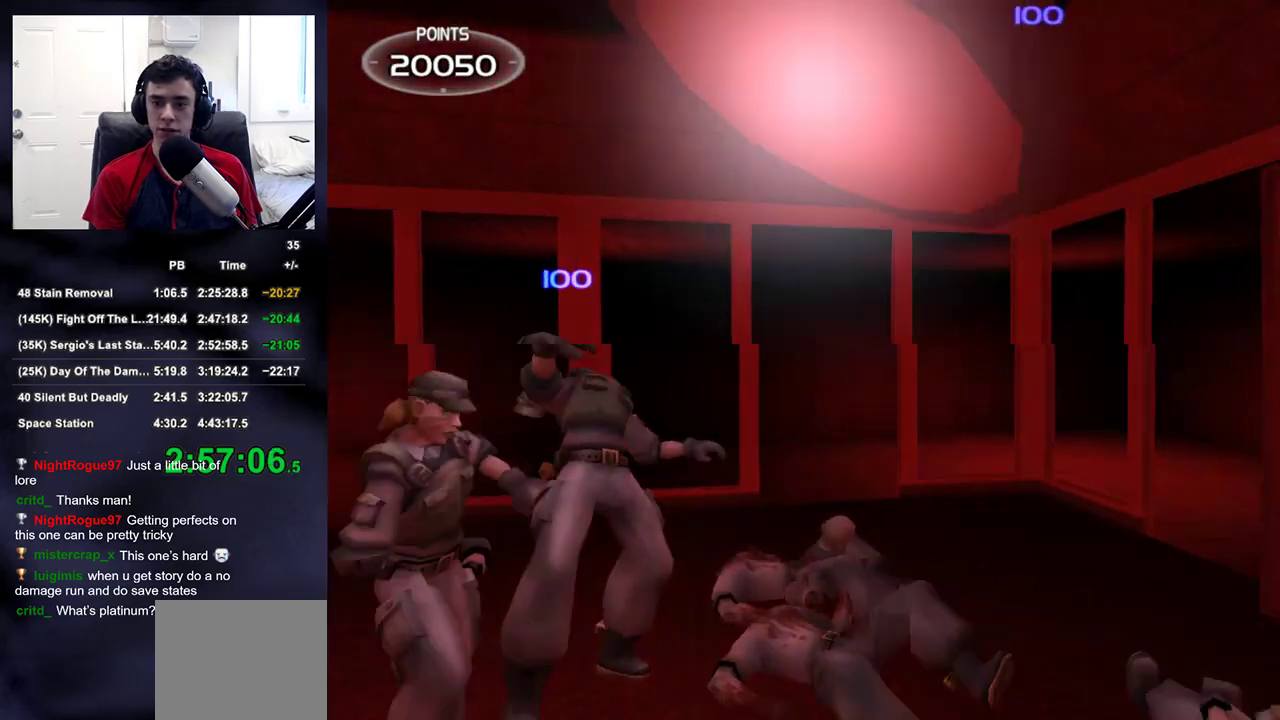
{"buttons": [], "left_stick": "right", "right_stick": "down-left", "events": [[33, "left_stick", "center"], [233, "left_stick", "up-left"], [283, "R2", "down"], [383, "left_stick", "up-right"], [417, "right_stick", "down-left"], [433, "R2", "up"], [433, "left_stick", "right"]]}
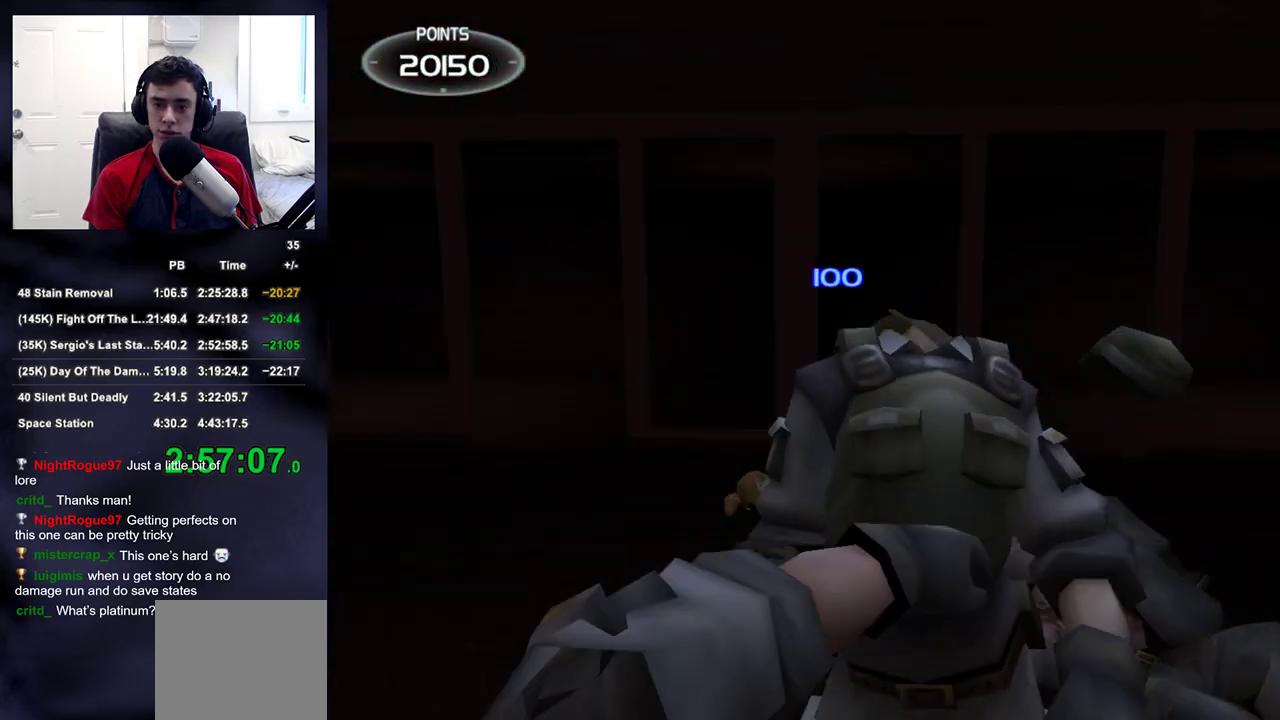
{"buttons": [], "left_stick": "up-right", "right_stick": "up-left", "events": [[133, "right_stick", "up-left"], [417, "left_stick", "up-right"]]}
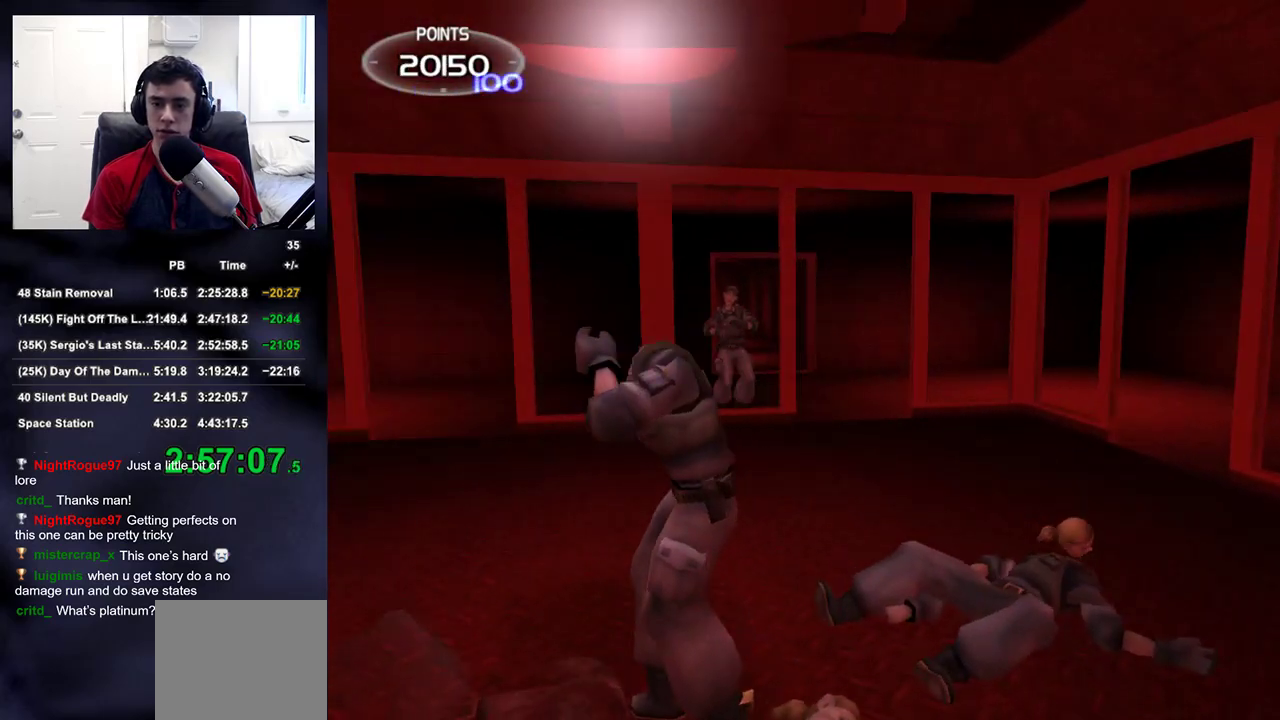
{"buttons": [], "left_stick": "up", "right_stick": "center", "events": [[200, "right_stick", "center"], [450, "left_stick", "up"]]}
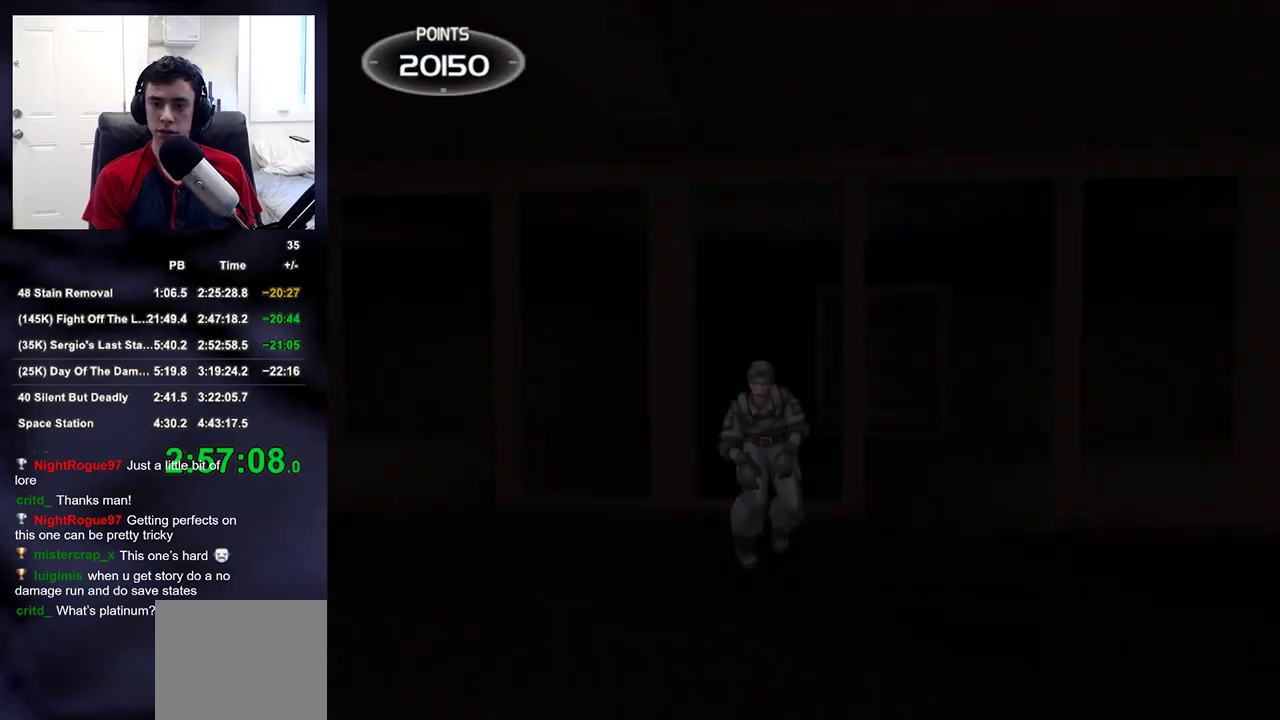
{"buttons": [], "left_stick": "down-right", "right_stick": "center", "events": [[150, "R2", "down"], [233, "R2", "up"], [433, "SQUARE", "down"], [433, "left_stick", "down-right"], [483, "SQUARE", "up"]]}
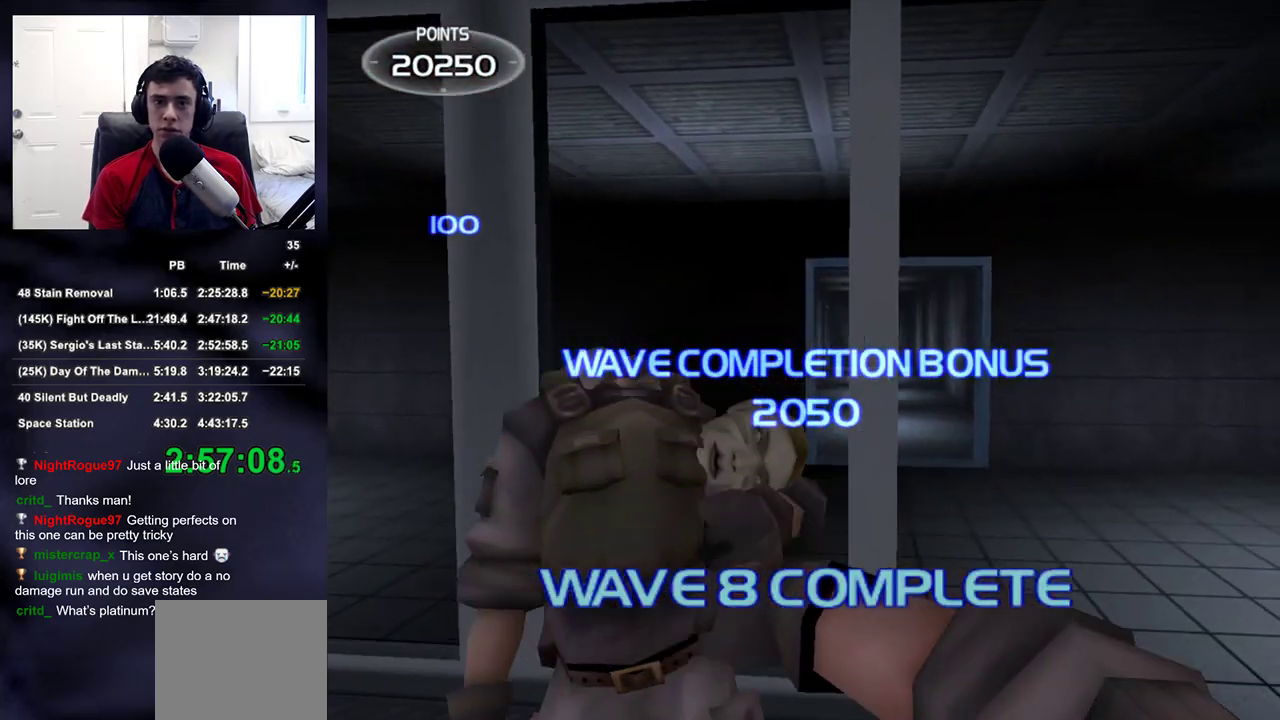
{"buttons": [], "left_stick": "up-right", "right_stick": "left", "events": [[33, "SQUARE", "down"], [83, "SQUARE", "up"], [83, "right_stick", "left"], [317, "left_stick", "up-right"]]}
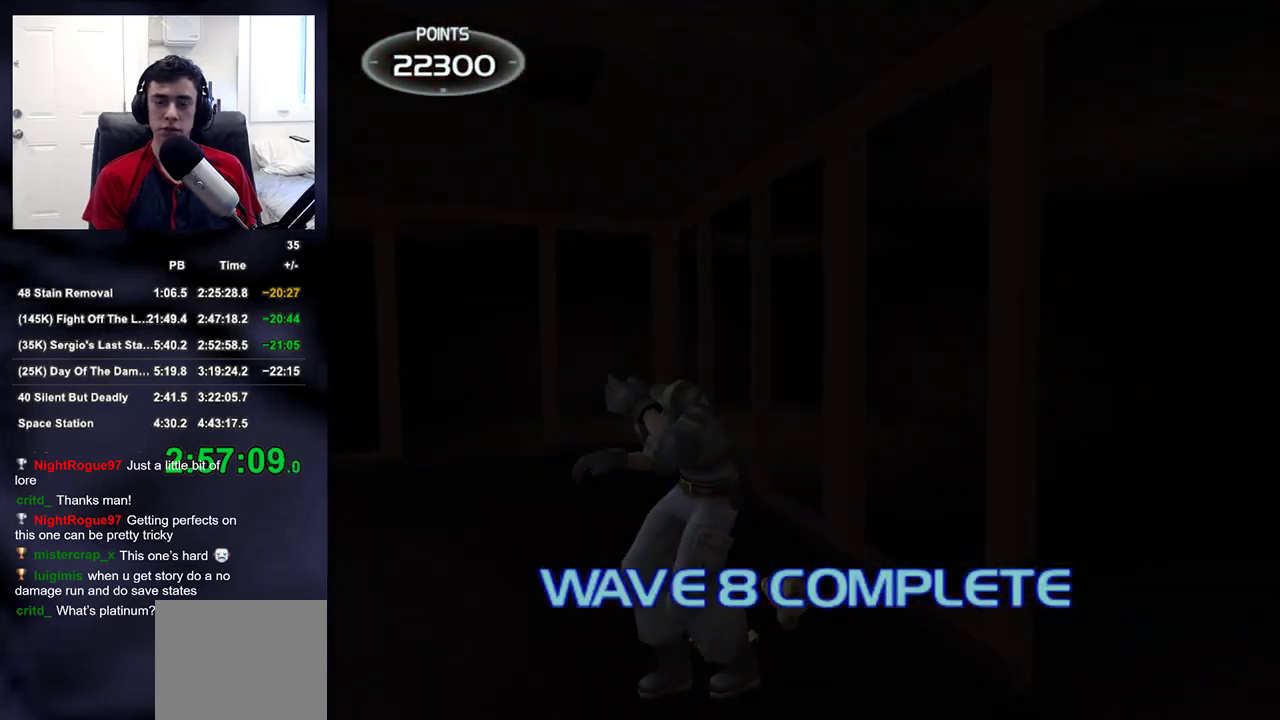
{"buttons": [], "left_stick": "up", "right_stick": "center", "events": [[50, "left_stick", "up"], [500, "right_stick", "center"]]}
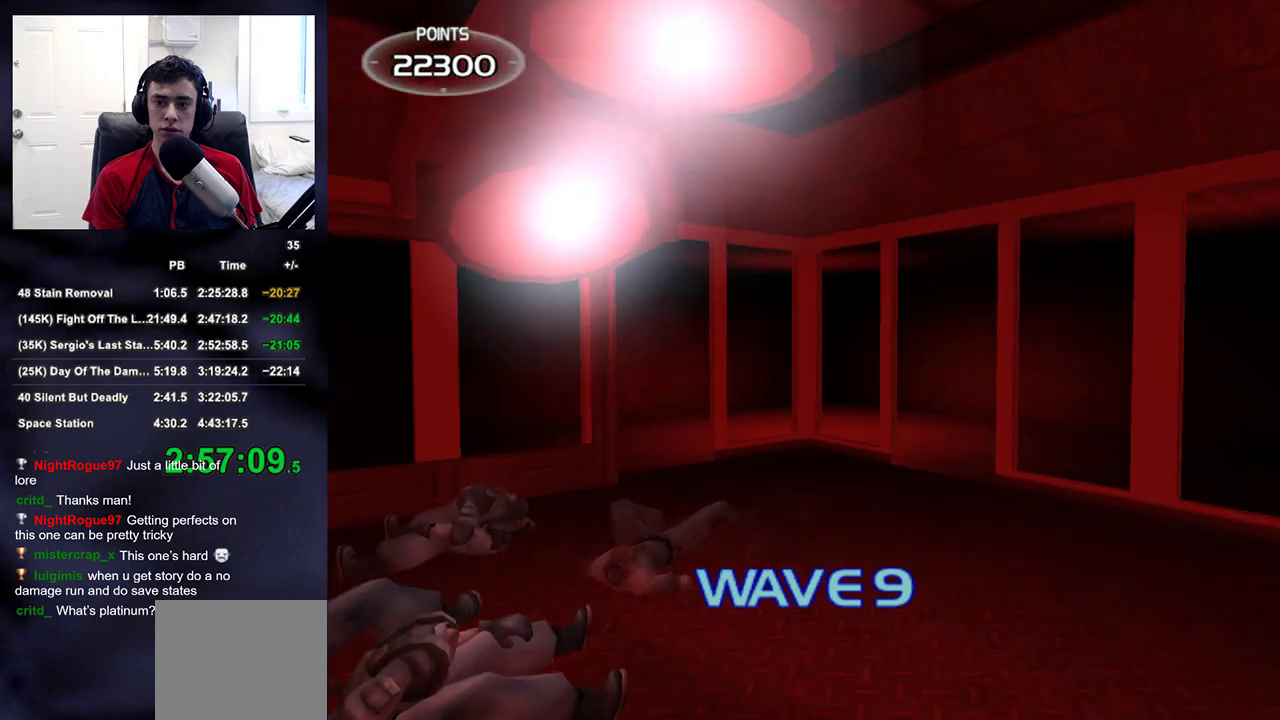
{"buttons": [], "left_stick": "right", "right_stick": "up-left", "events": [[133, "left_stick", "up-right"], [167, "right_stick", "up-left"], [233, "left_stick", "right"], [333, "right_stick", "left"], [450, "right_stick", "up-left"]]}
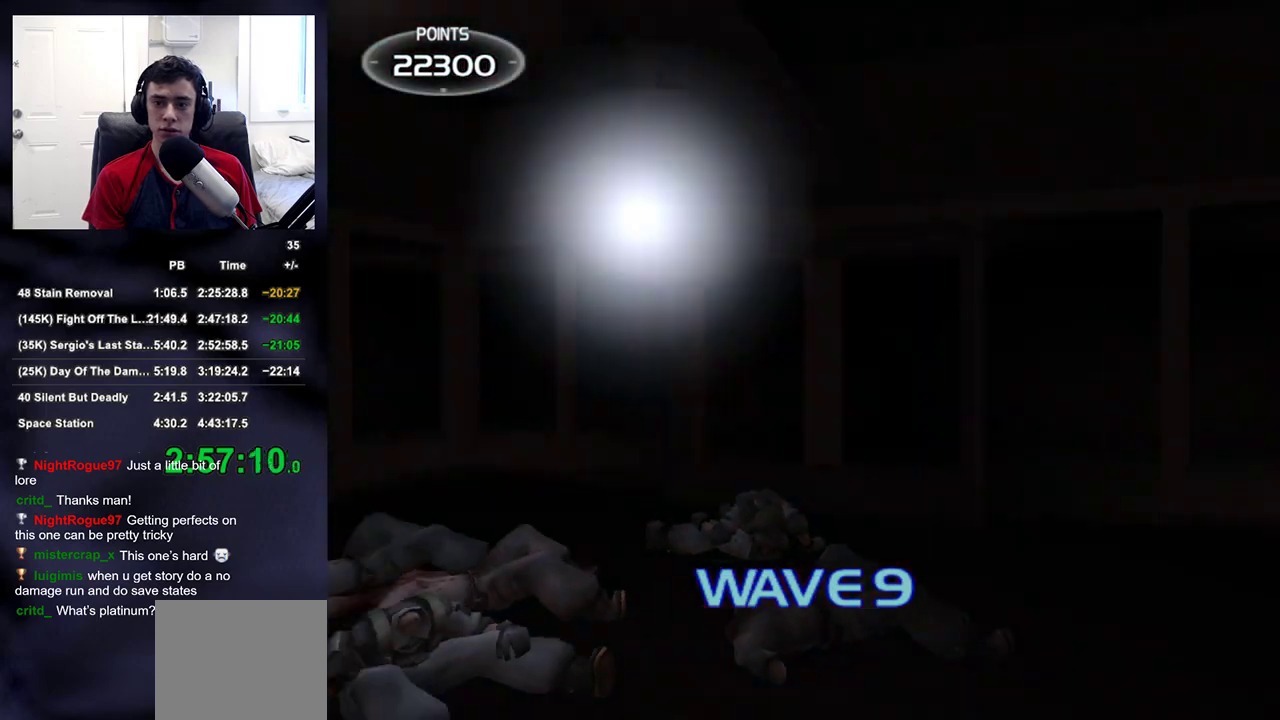
{"buttons": [], "left_stick": "right", "right_stick": "up-left", "events": []}
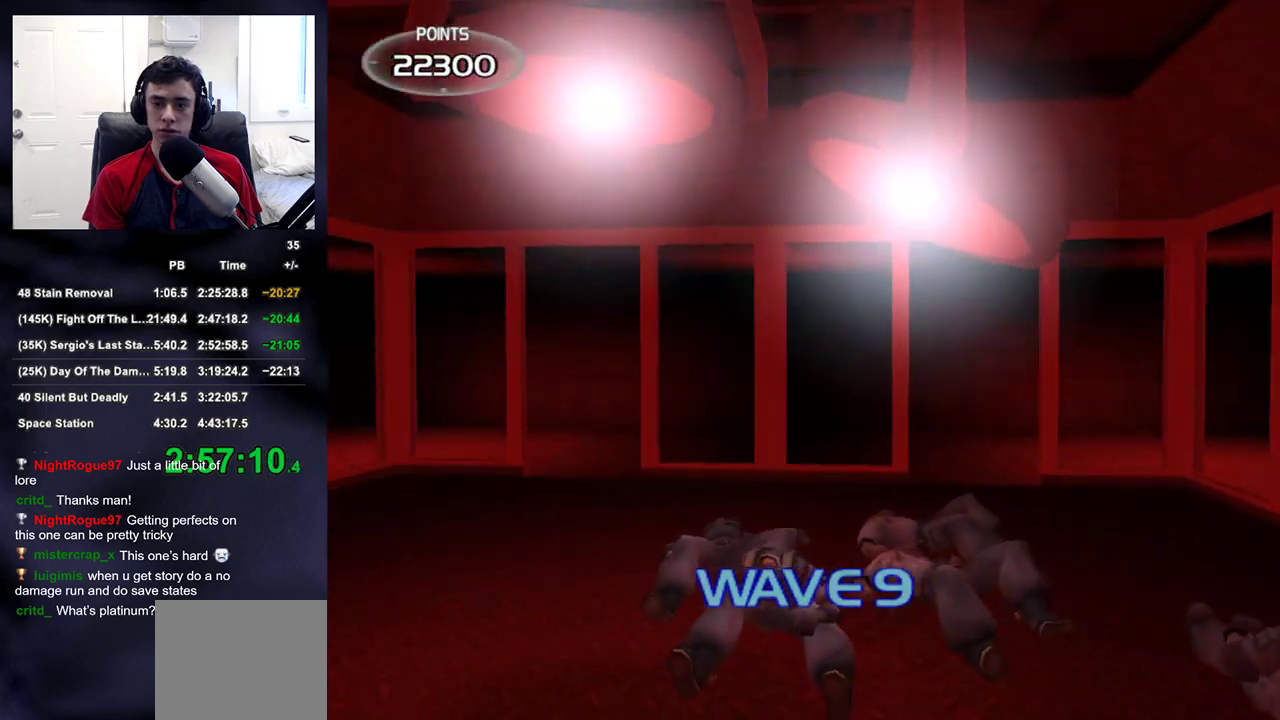
{"buttons": [], "left_stick": "right", "right_stick": "center", "events": [[433, "right_stick", "center"]]}
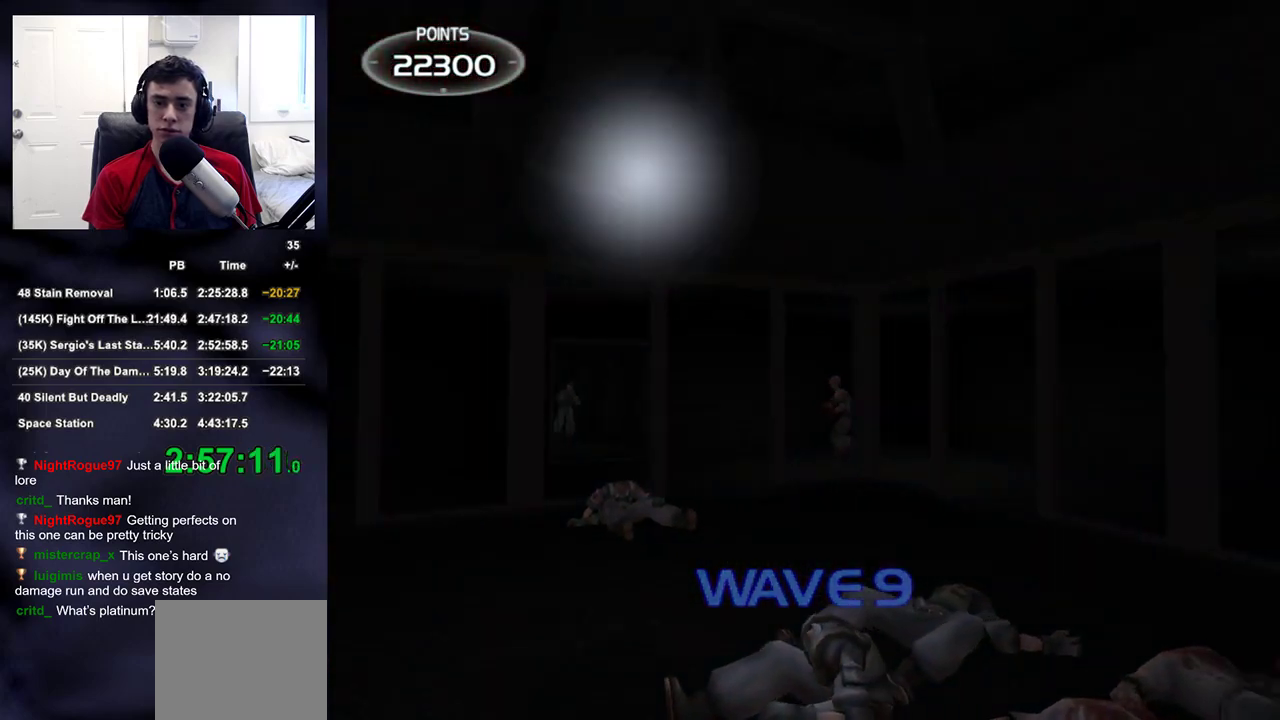
{"buttons": [], "left_stick": "up-right", "right_stick": "center", "events": [[17, "right_stick", "left"], [133, "left_stick", "up-right"], [167, "right_stick", "center"]]}
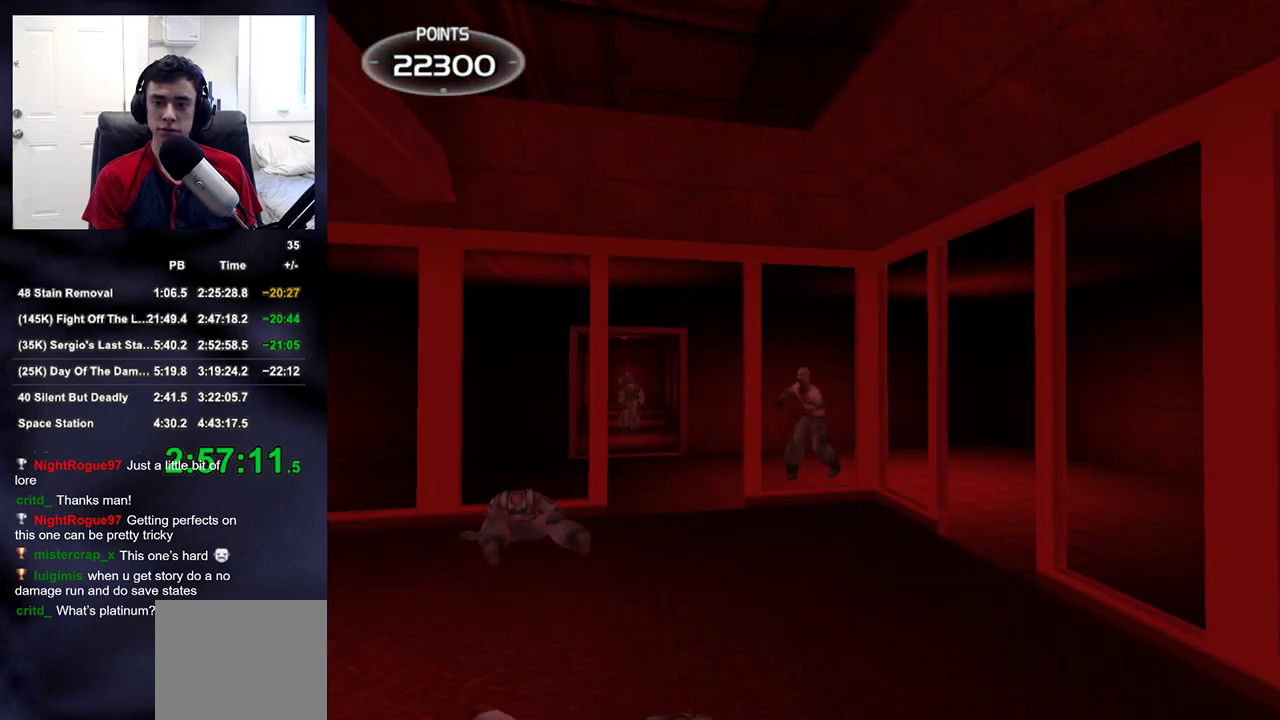
{"buttons": [], "left_stick": "up-right", "right_stick": "center", "events": [[200, "right_stick", "left"], [300, "right_stick", "center"]]}
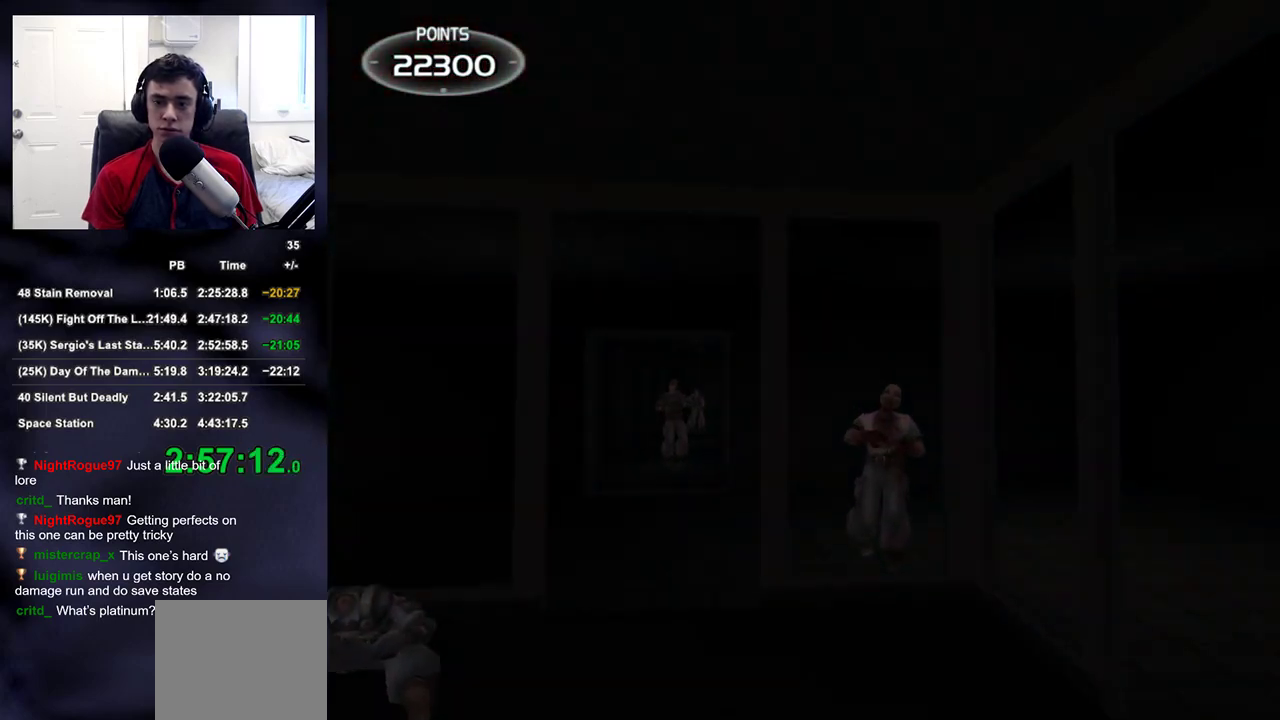
{"buttons": [], "left_stick": "up", "right_stick": "left", "events": [[83, "left_stick", "up"], [267, "R2", "down"], [400, "R2", "up"], [500, "right_stick", "left"]]}
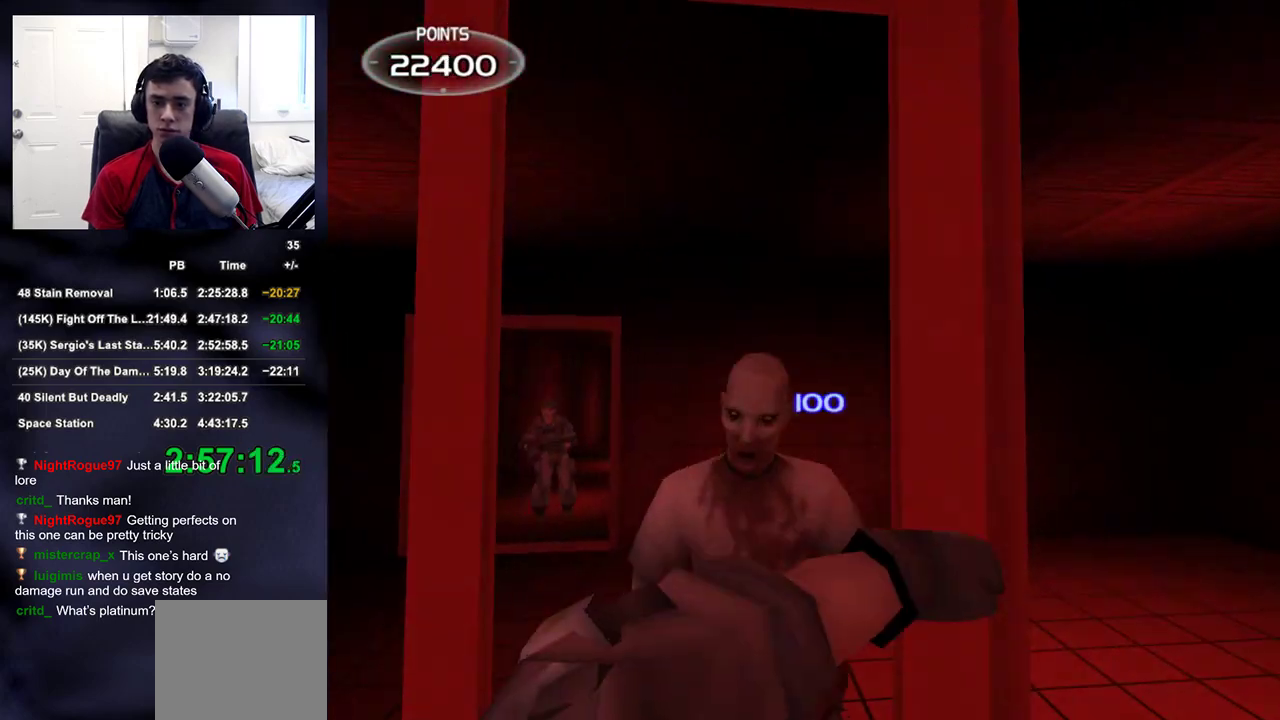
{"buttons": [], "left_stick": "left", "right_stick": "left", "events": [[33, "left_stick", "down"], [133, "left_stick", "down-left"], [300, "left_stick", "left"]]}
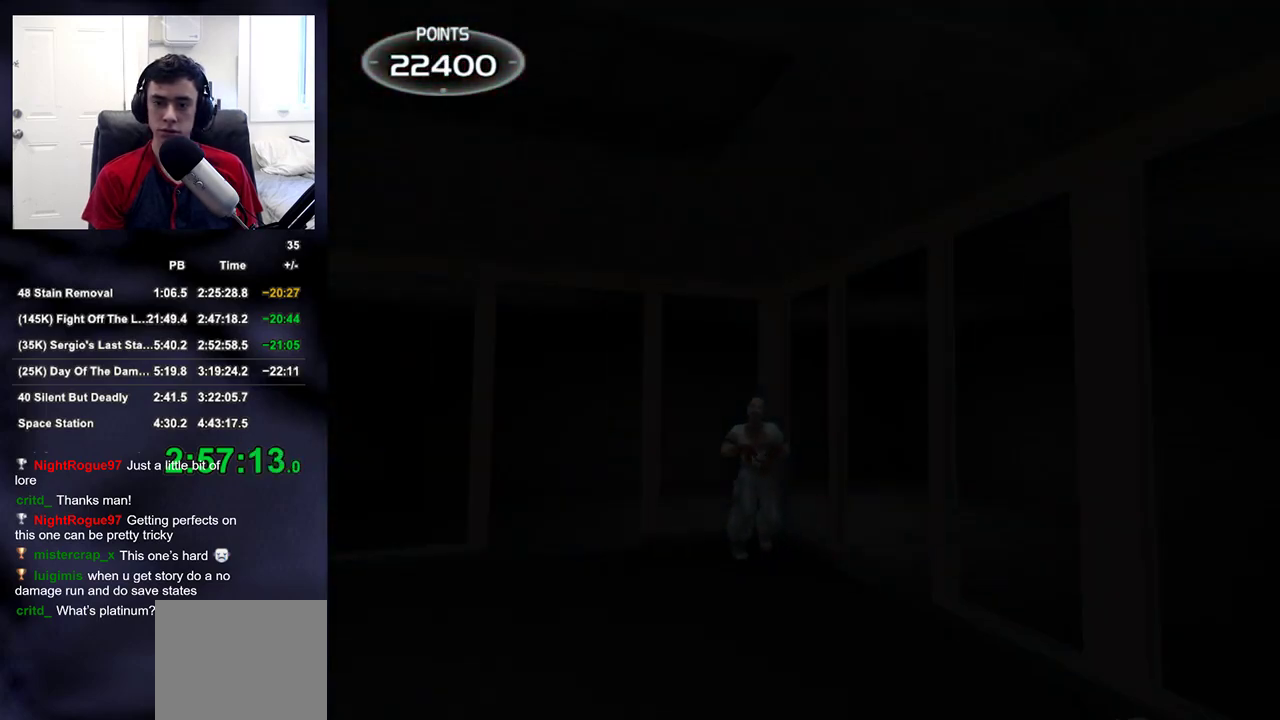
{"buttons": [], "left_stick": "up", "right_stick": "down", "events": [[17, "left_stick", "up"], [67, "right_stick", "center"], [483, "right_stick", "down"]]}
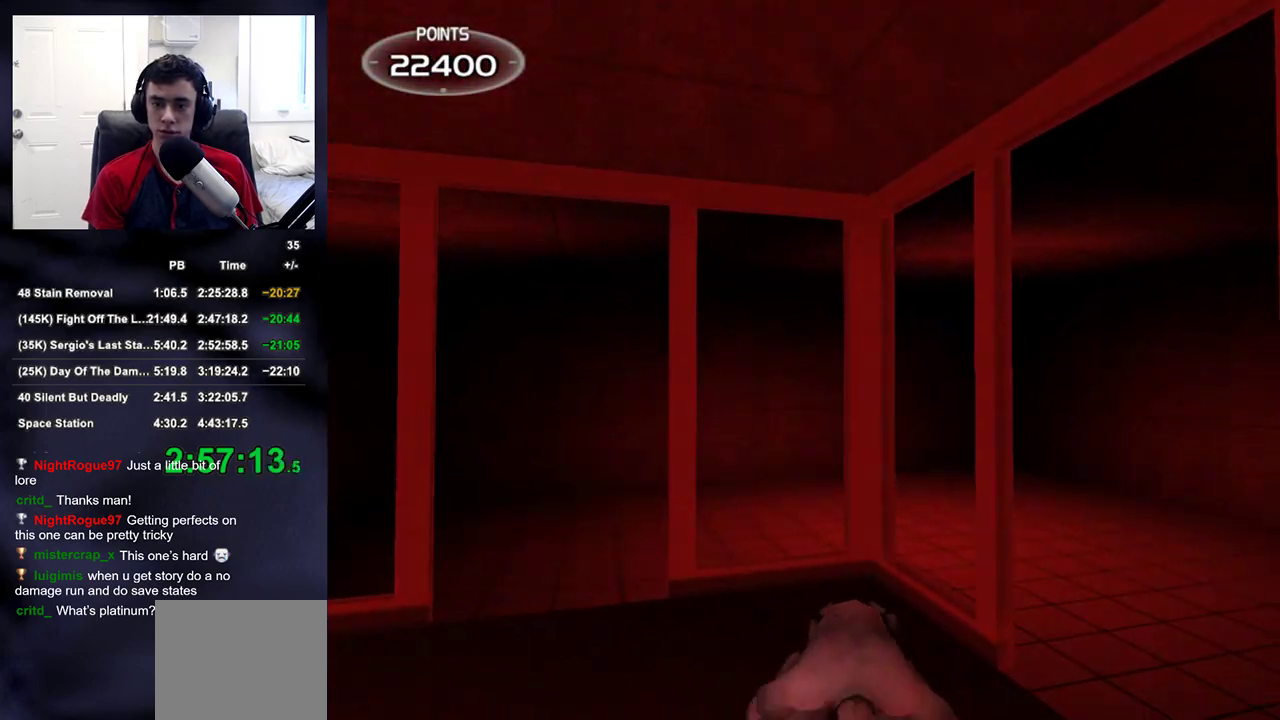
{"buttons": [], "left_stick": "down-left", "right_stick": "right"}
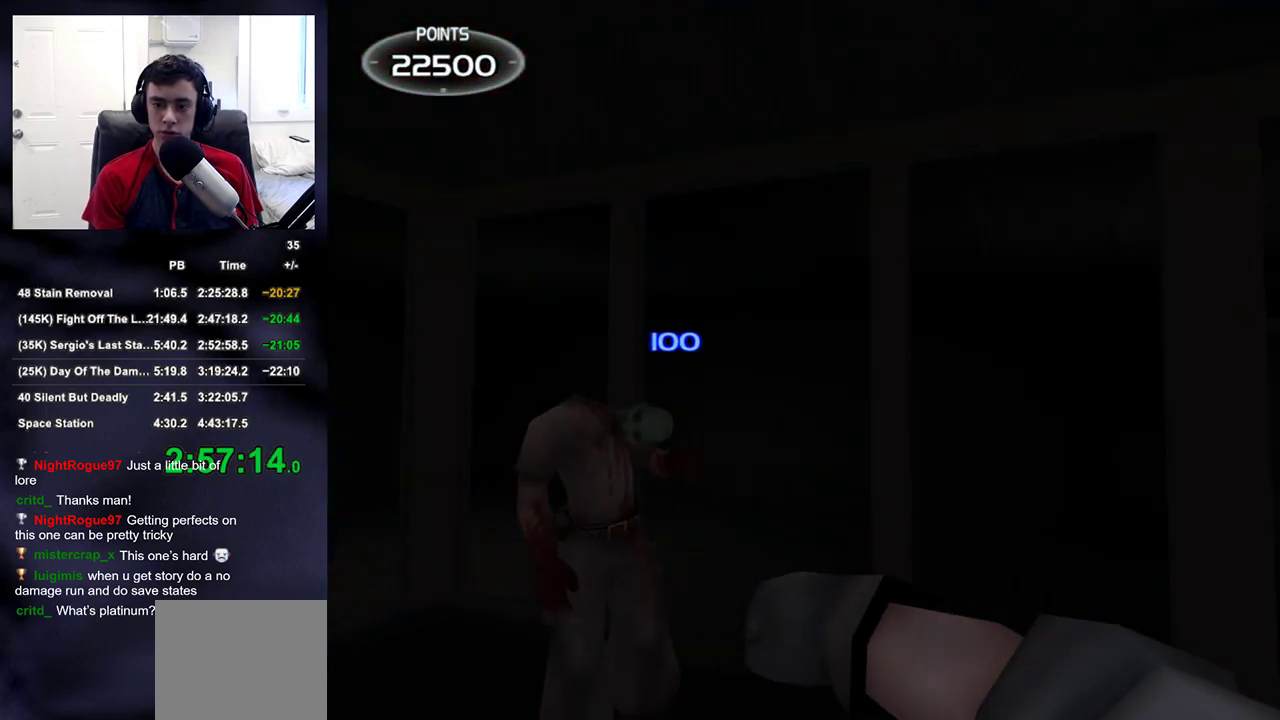
{"buttons": [], "left_stick": "up-left", "right_stick": "right", "events": [[17, "left_stick", "up-left"]]}
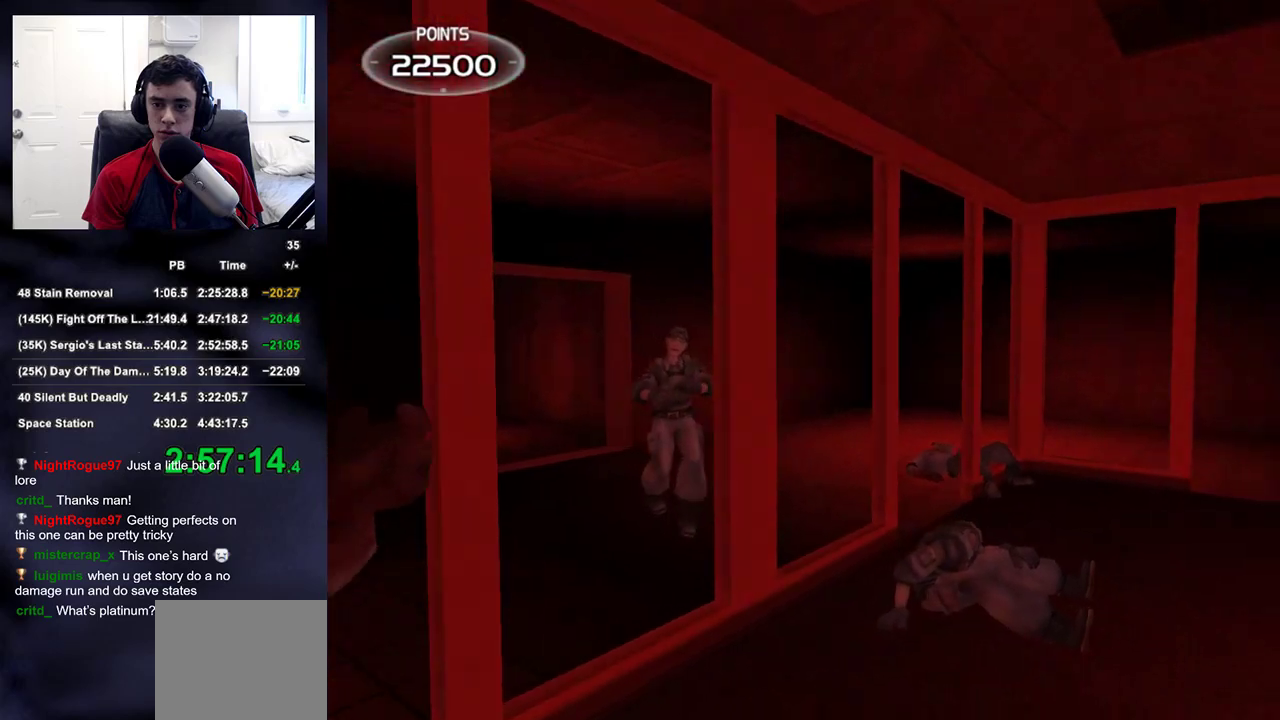
{"buttons": [], "left_stick": "up", "right_stick": "right", "events": [[67, "right_stick", "center"], [83, "left_stick", "up"], [333, "right_stick", "up-left"], [367, "R2", "down"], [450, "right_stick", "right"], [500, "R2", "up"]]}
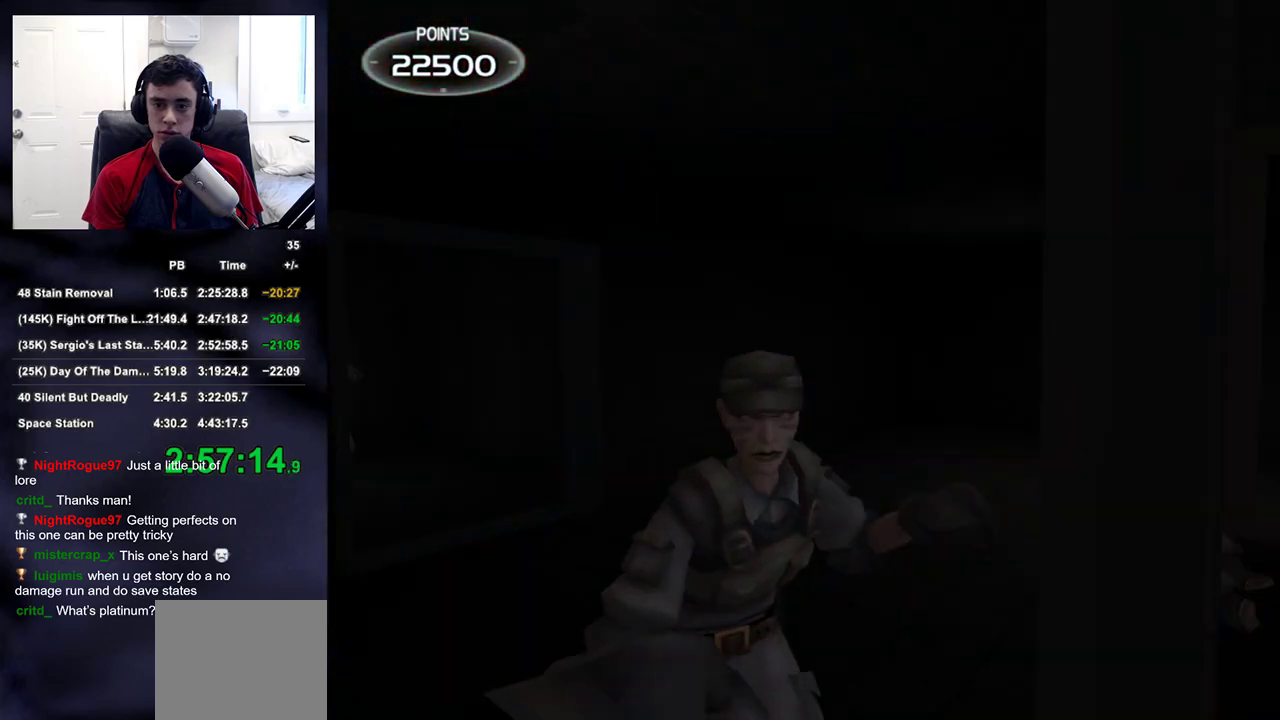
{"buttons": [], "left_stick": "up", "right_stick": "right", "events": [[33, "left_stick", "up-left"], [483, "left_stick", "up"]]}